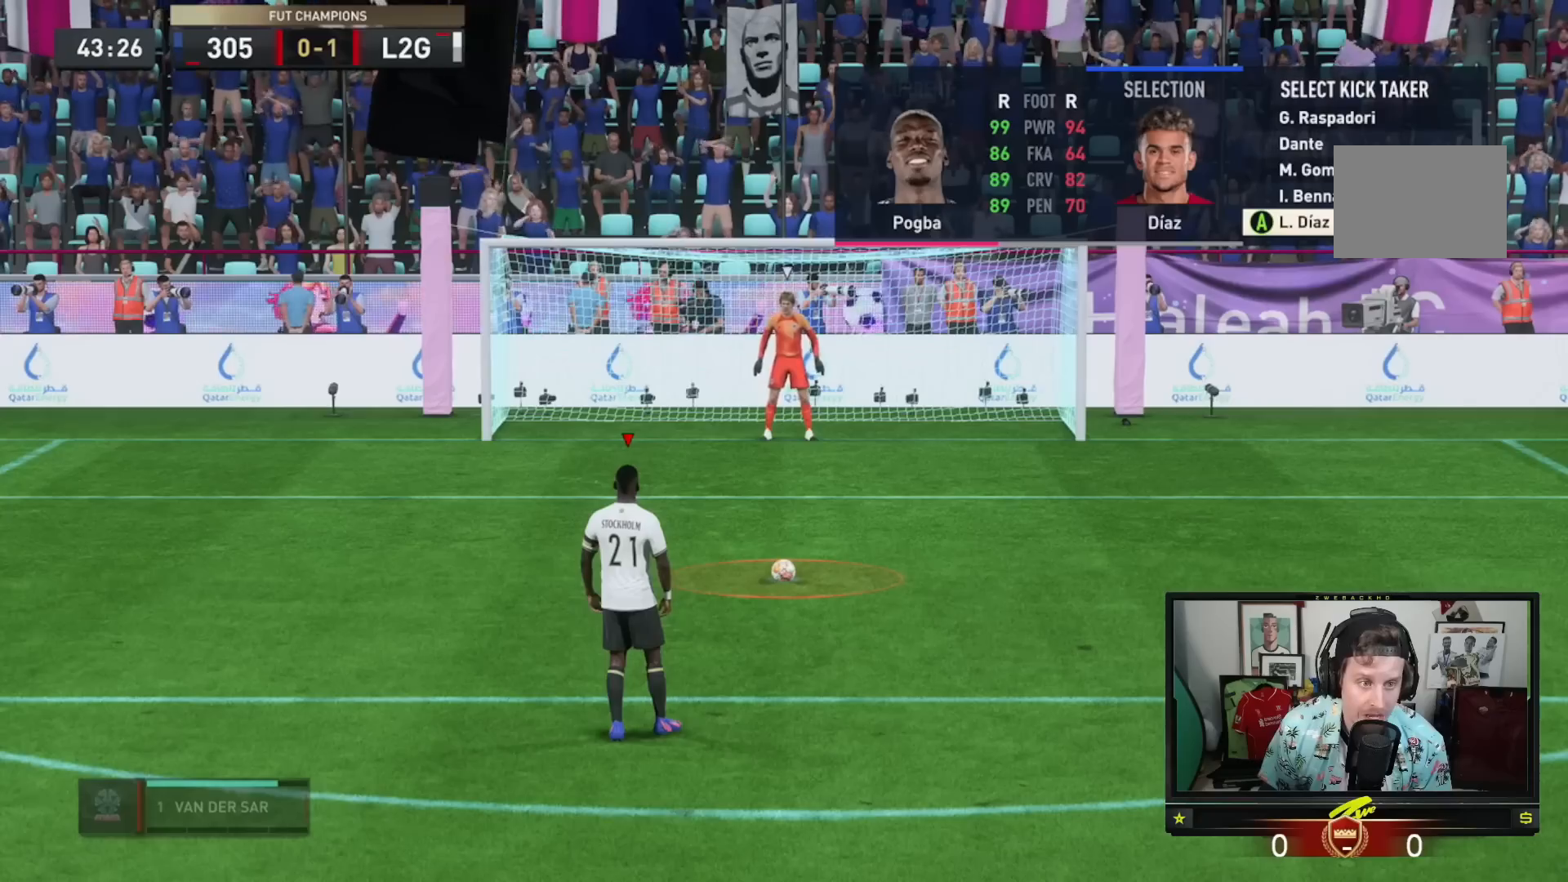
Gameplay with a controller (Xbox layout); each line is a JSON object with the inputs held at the frame after it. "events" lists button and stick changes between this image and that frame as [ms after this image, input, new state], when the widget could be followed in between. Not read: L3 R3.
{"buttons": ["R2"], "left_stick": "center", "right_stick": "center", "events": []}
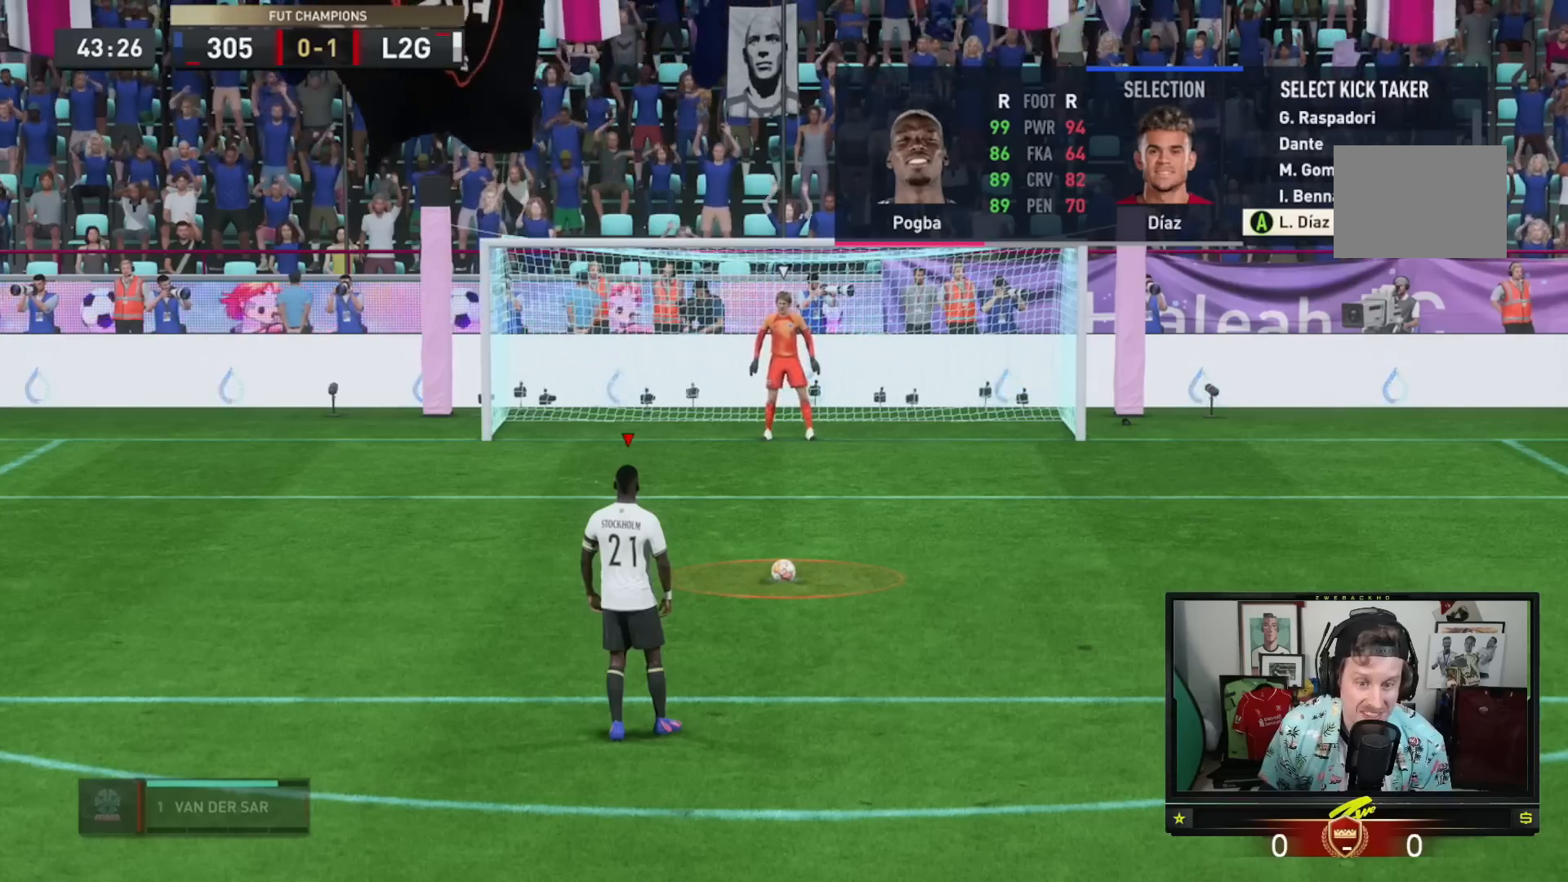
{"buttons": [], "left_stick": "center", "right_stick": "center", "events": [[66, "A", "down"], [266, "A", "up"], [400, "R2", "up"]]}
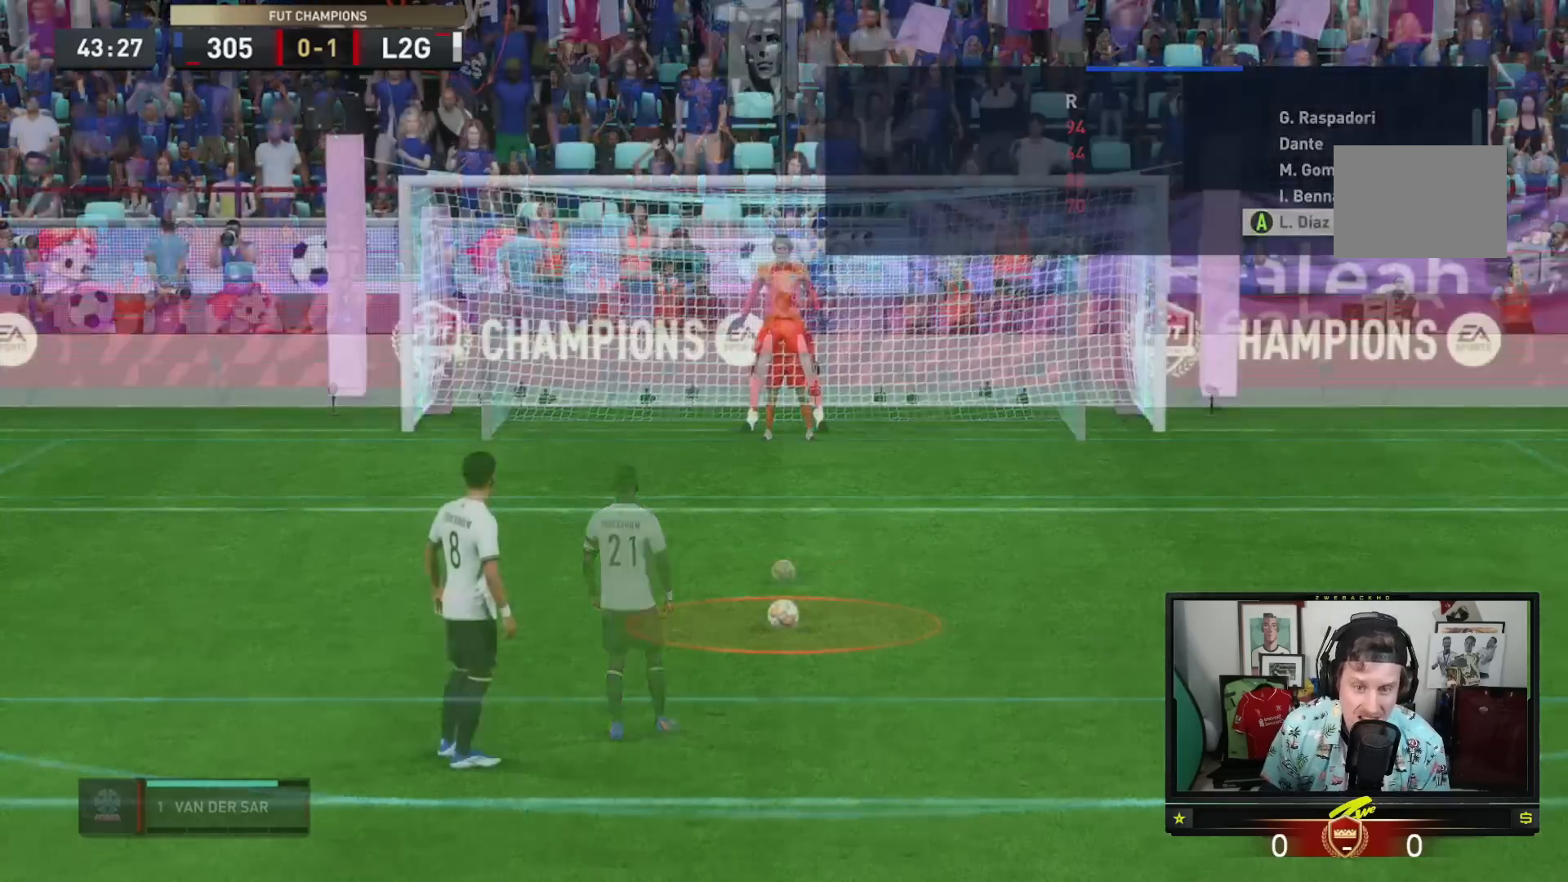
{"buttons": [], "left_stick": "center", "right_stick": "center", "events": []}
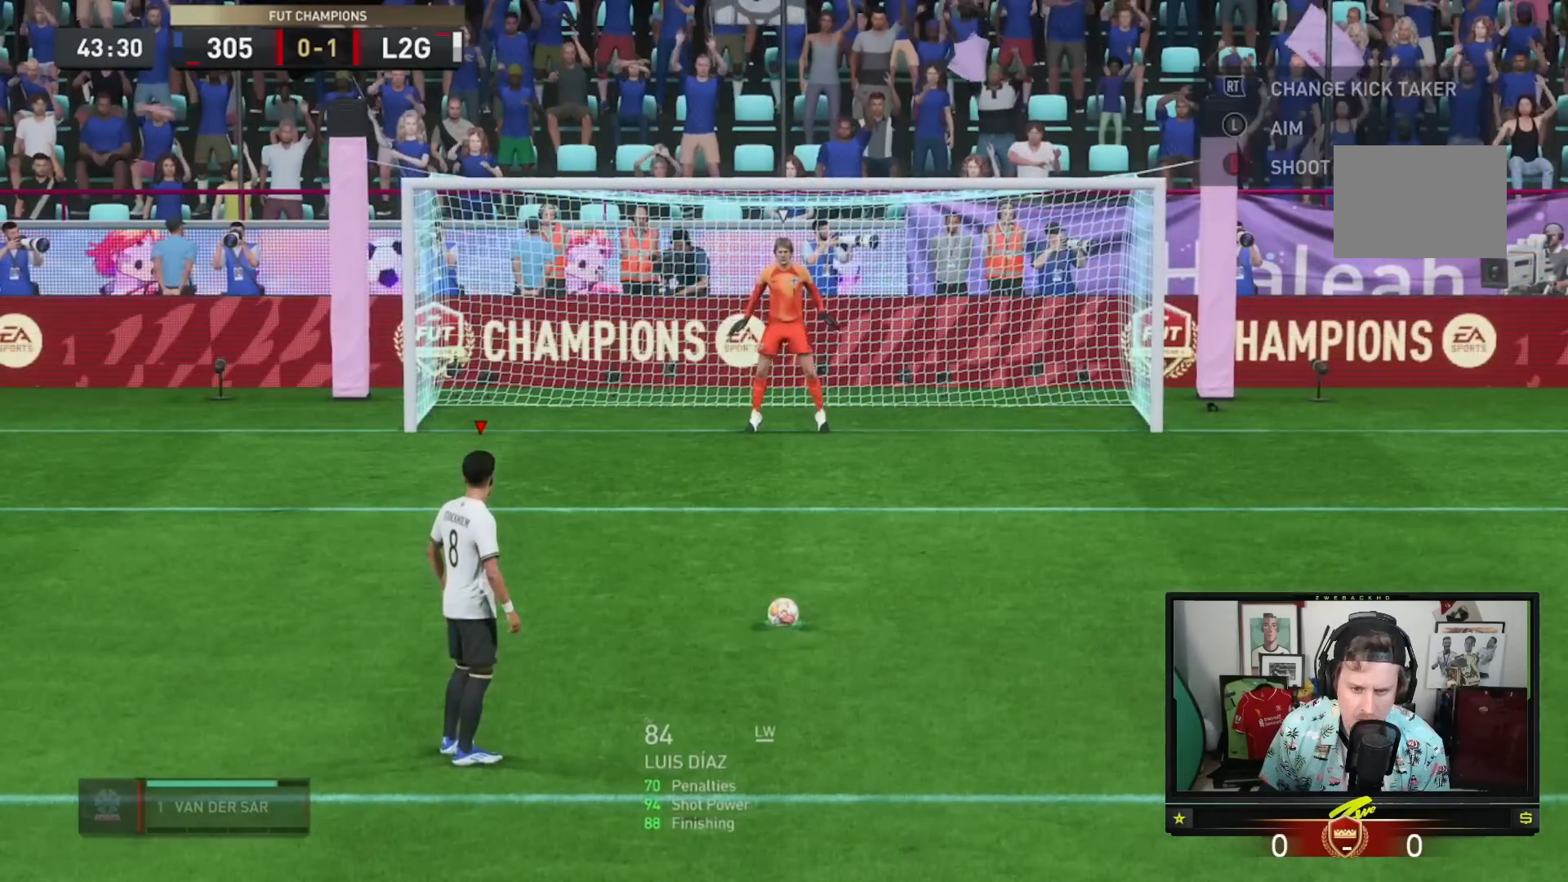
{"buttons": [], "left_stick": "center", "right_stick": "center", "events": []}
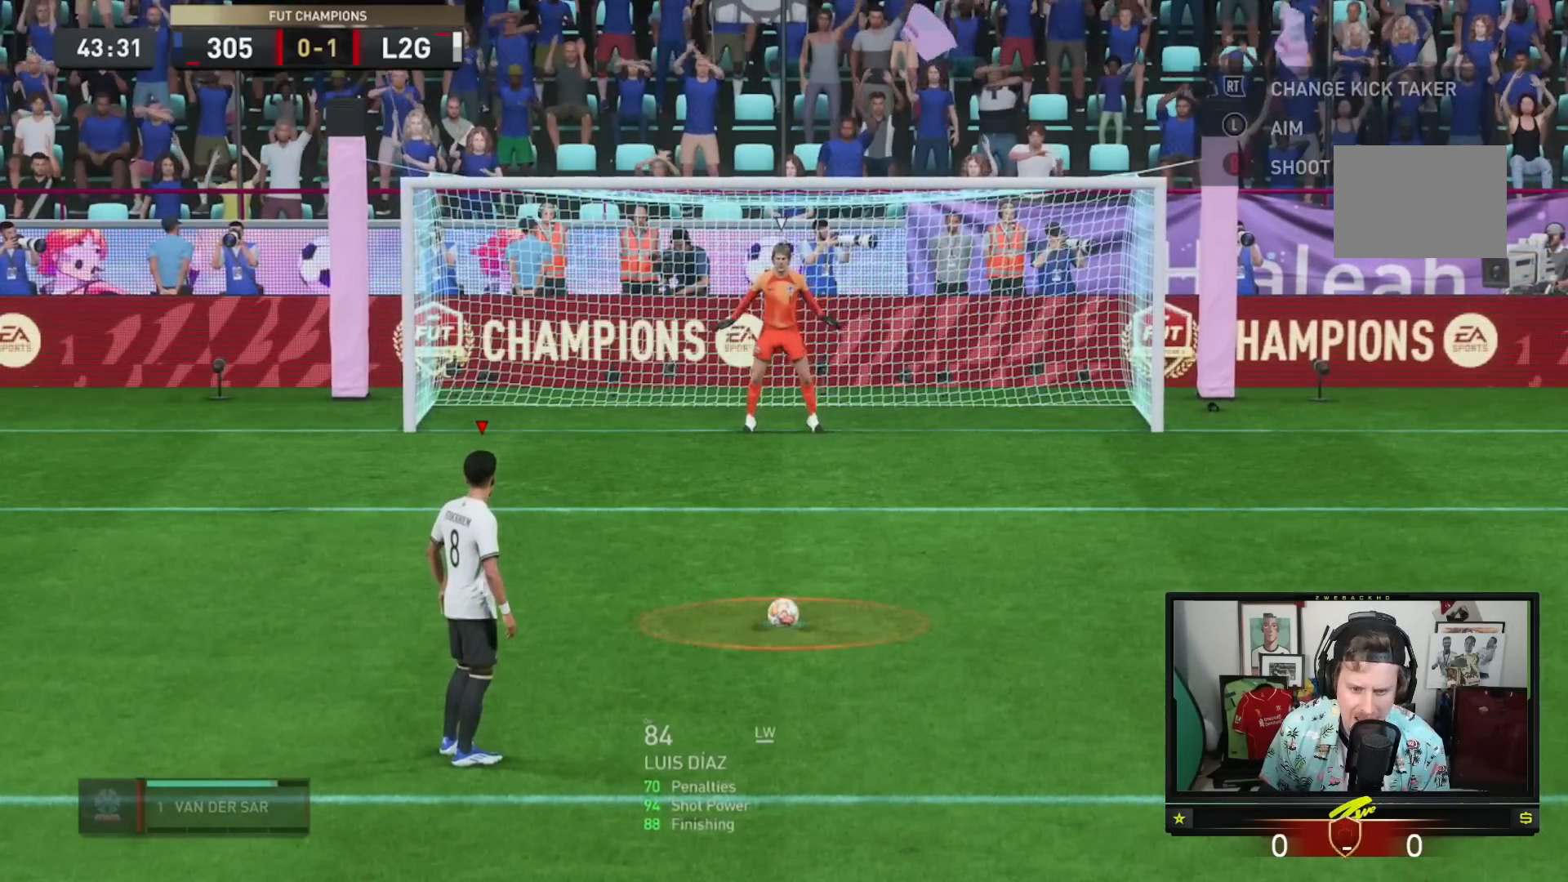
{"buttons": [], "left_stick": "center", "right_stick": "center", "events": []}
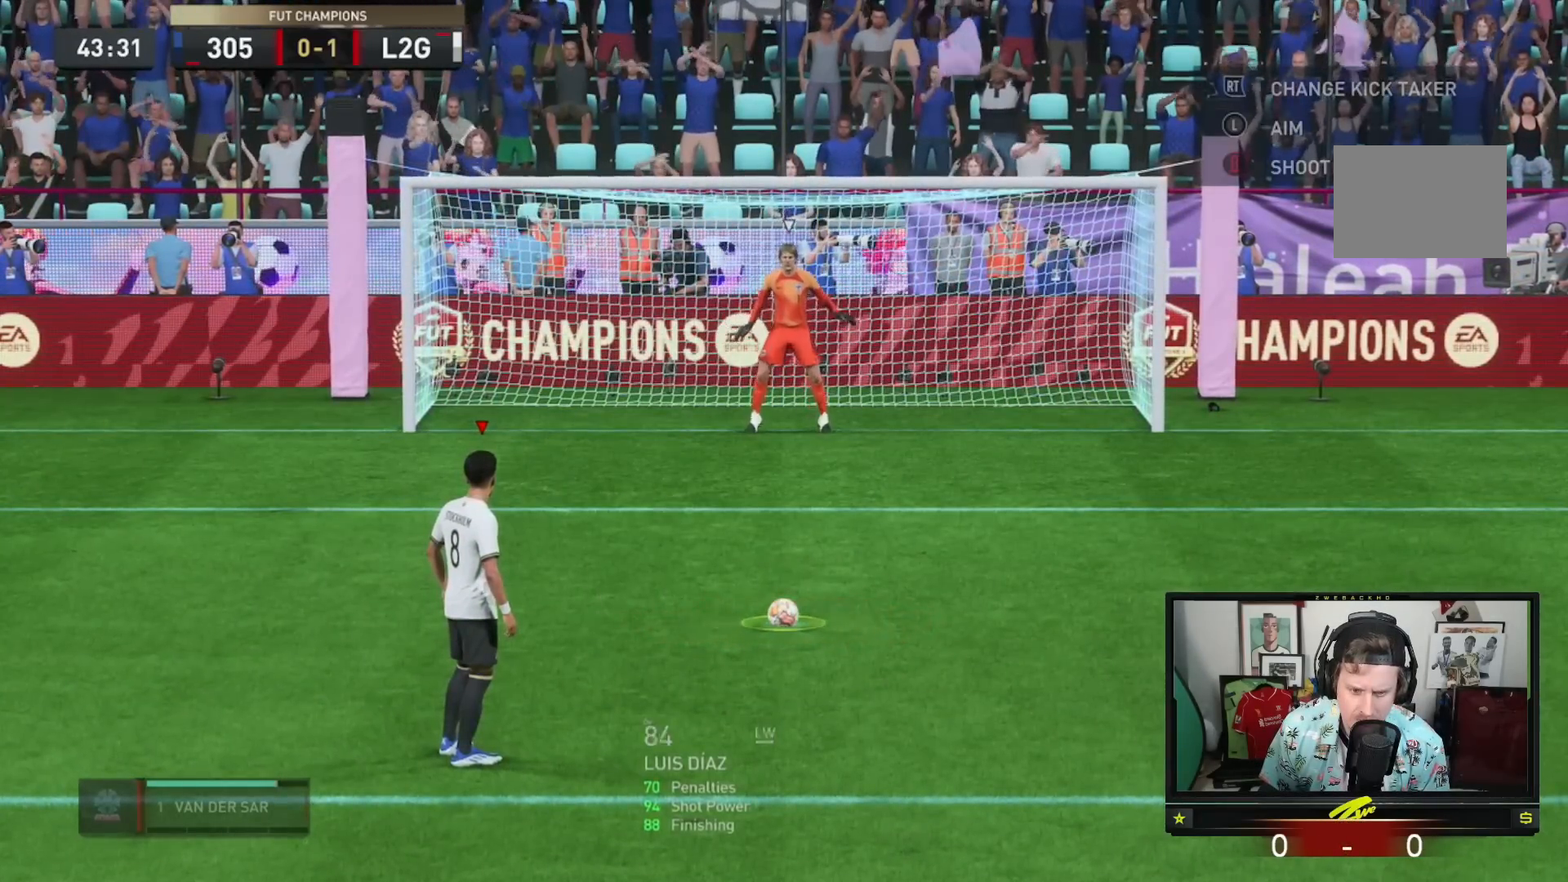
{"buttons": [], "left_stick": "center", "right_stick": "center", "events": [[433, "A", "down"], [500, "A", "up"]]}
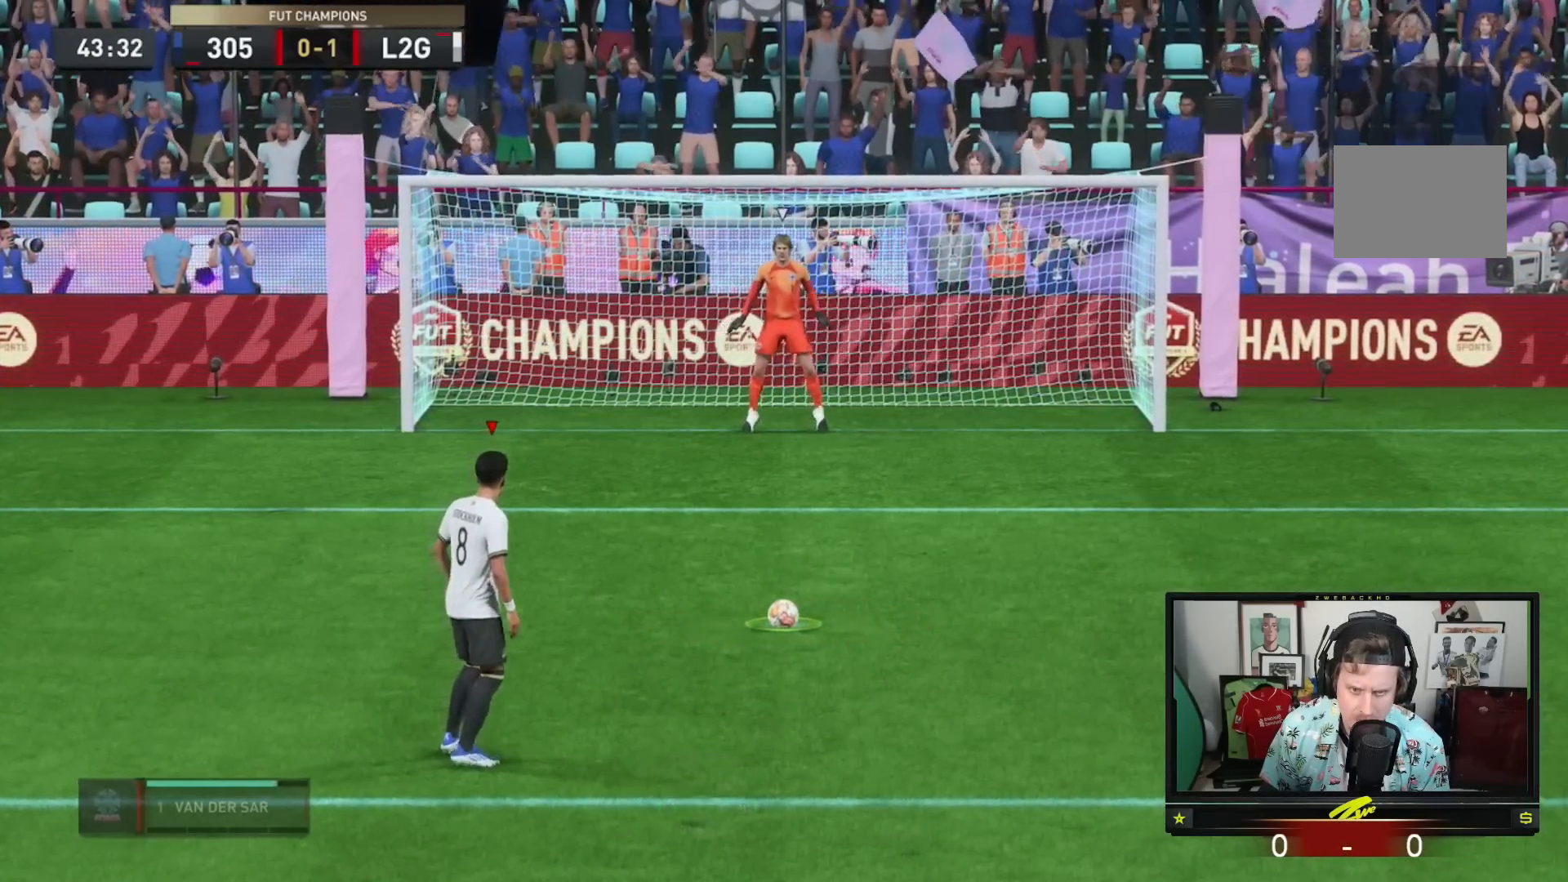
{"buttons": [], "left_stick": "center", "right_stick": "center", "events": []}